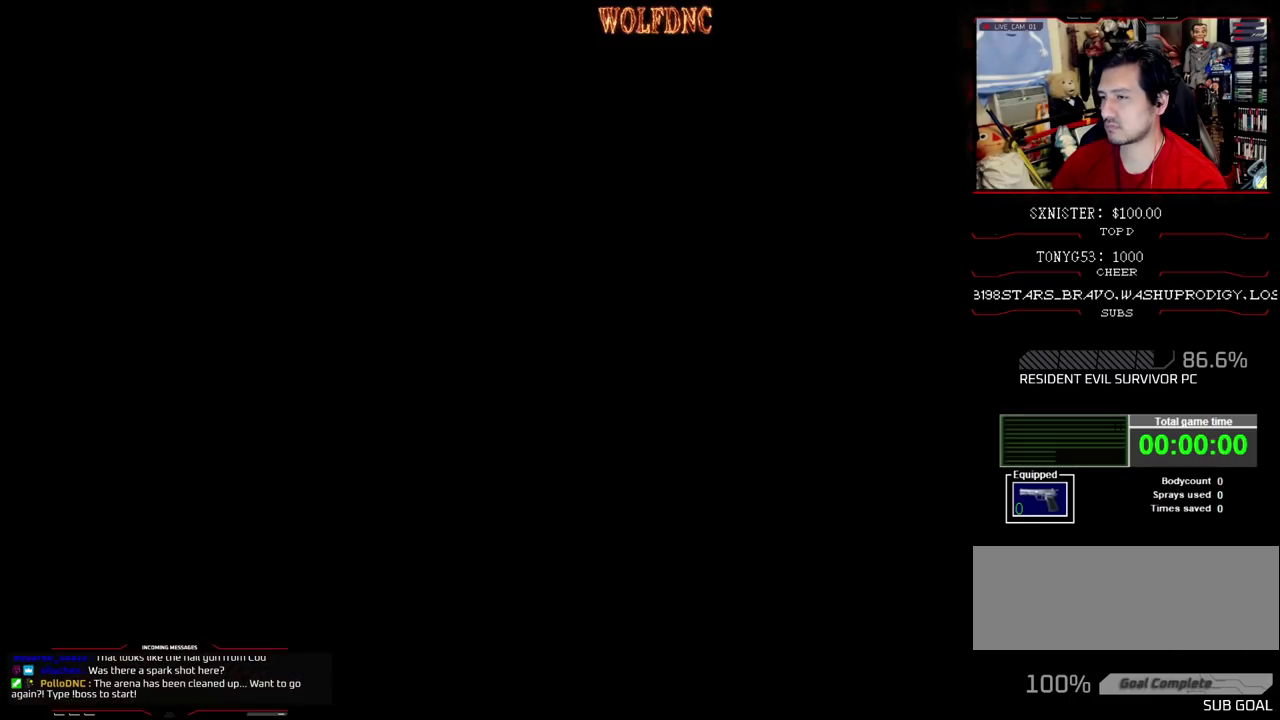
Gameplay with a controller (PlayStation layout); each line is a JSON object with the inputs held at the frame after it. "events" lists button and stick changes between this image and that frame as [ms after this image, input, new state], when the widget could be followed in between. Not read: L3 R3.
{"buttons": [], "events": [[67, "DPAD_RIGHT", "up"], [267, "CROSS", "up"], [317, "DPAD_UP", "up"], [317, "SQUARE", "up"]]}
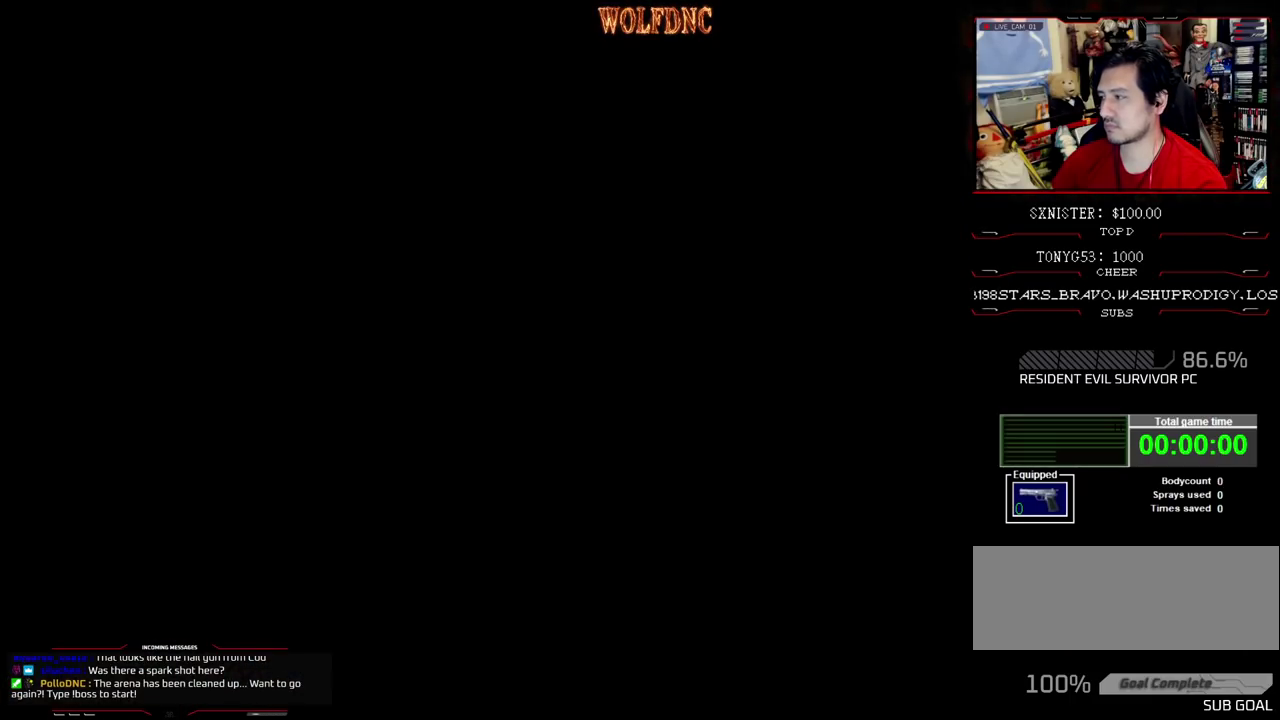
{"buttons": [], "events": []}
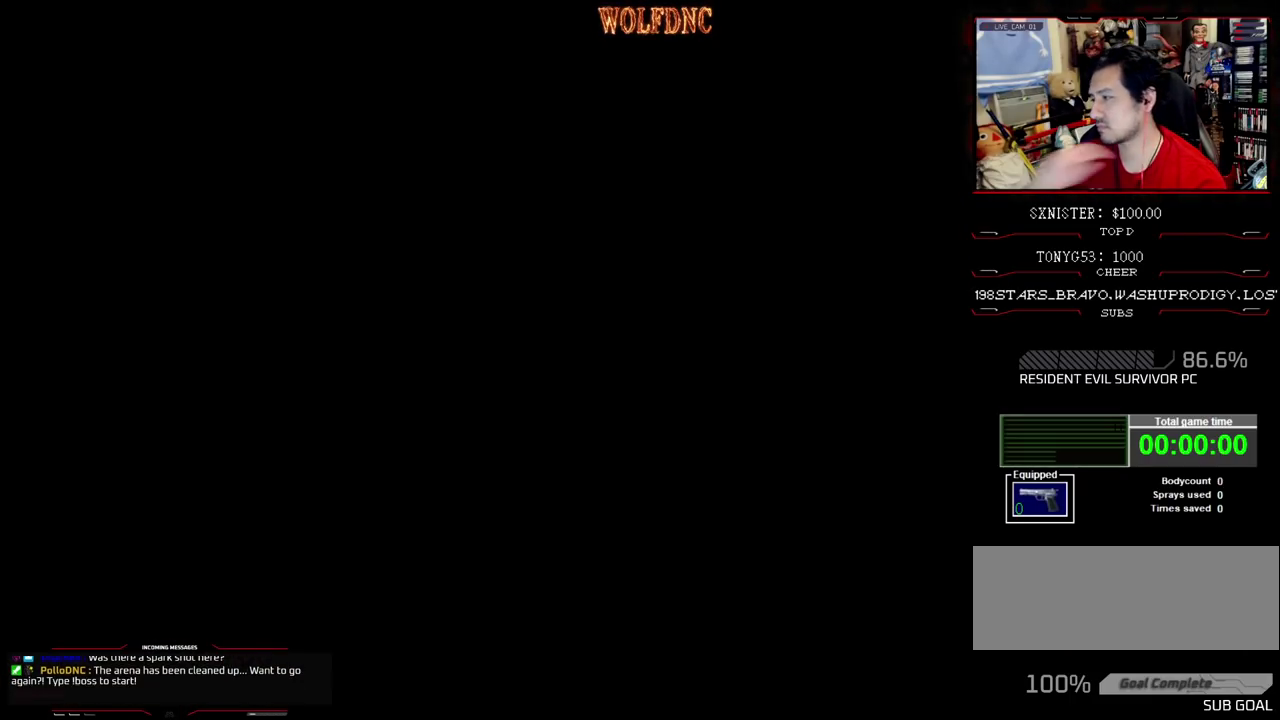
{"buttons": [], "events": []}
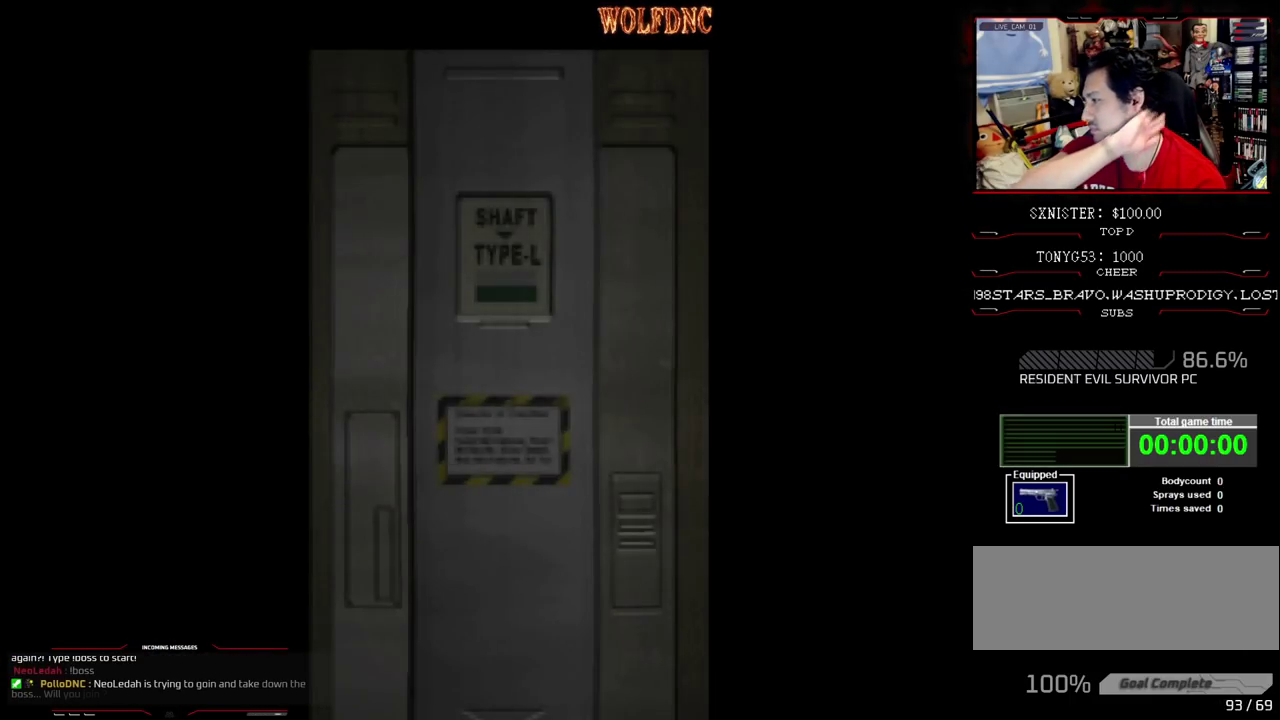
{"buttons": [], "events": []}
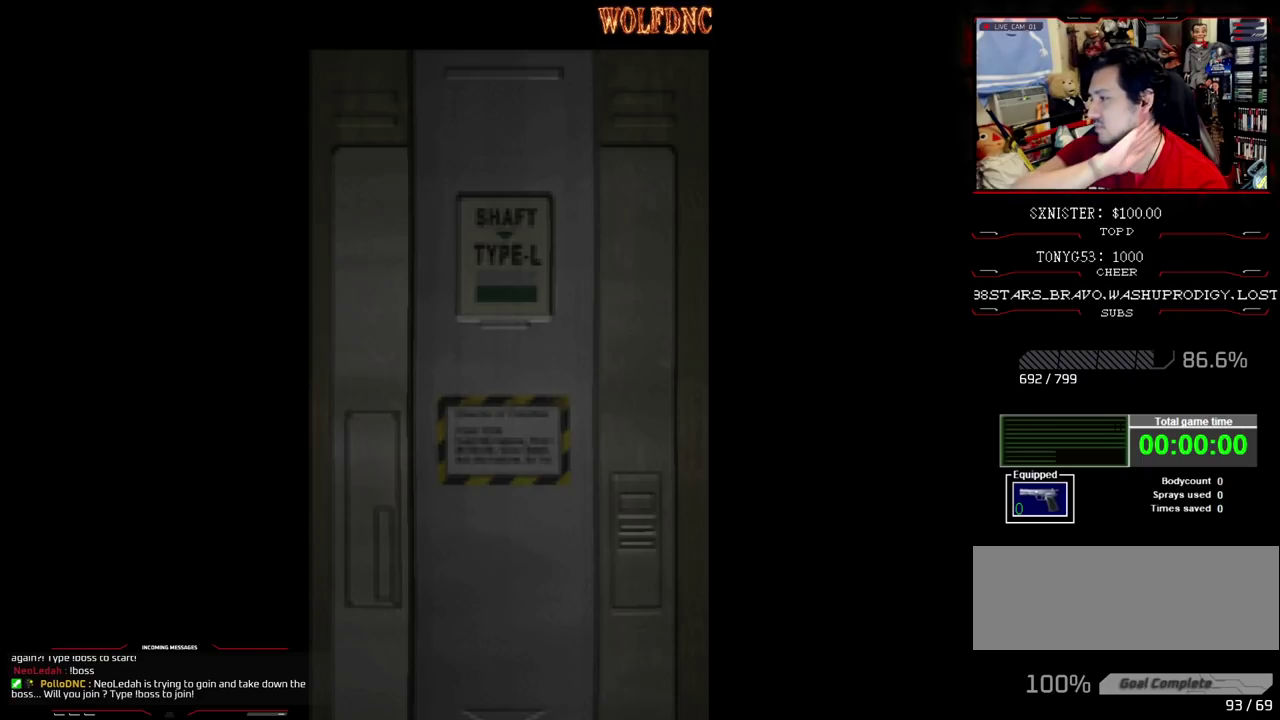
{"buttons": [], "events": []}
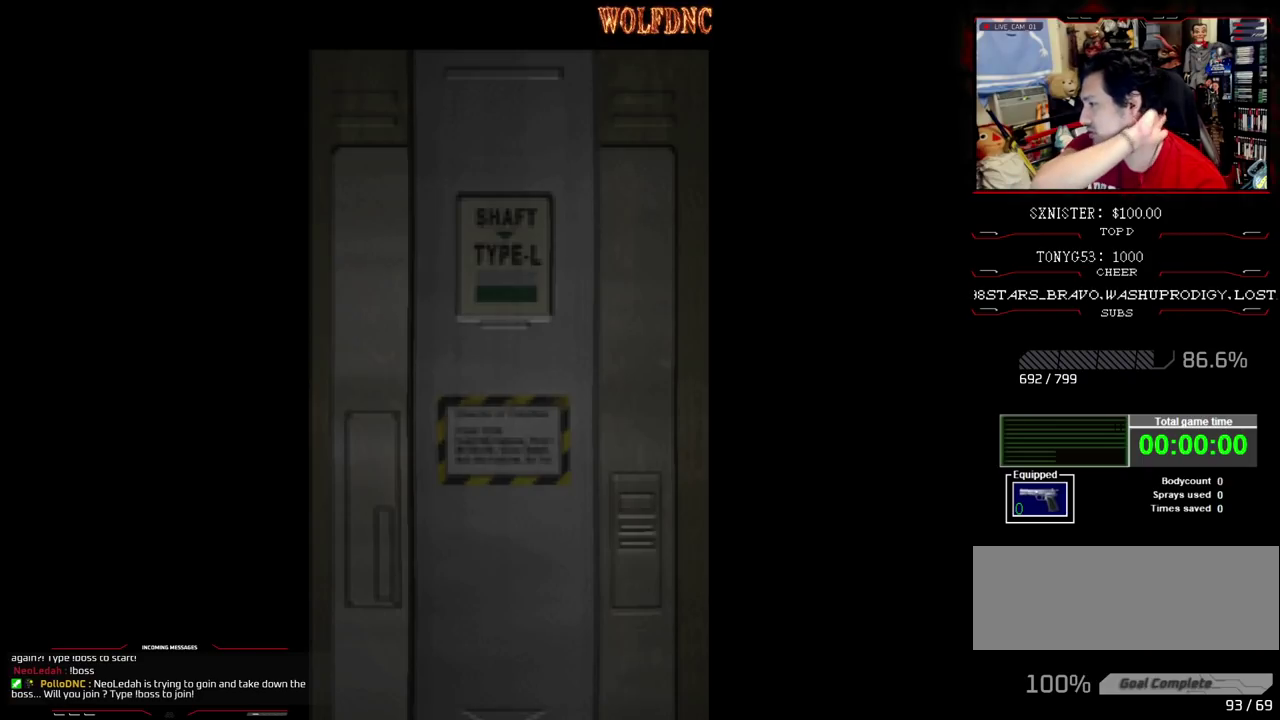
{"buttons": [], "events": []}
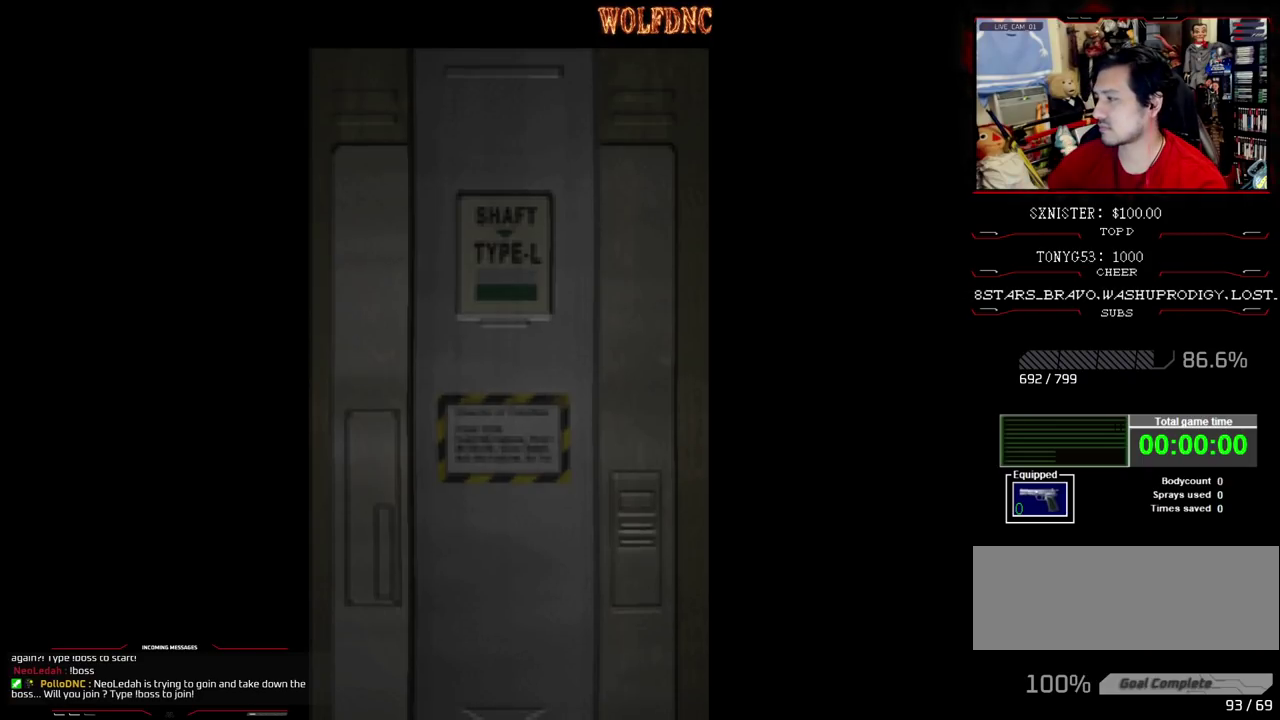
{"buttons": ["SQUARE", "DPAD_UP"], "events": [[500, "DPAD_UP", "down"], [500, "SQUARE", "down"]]}
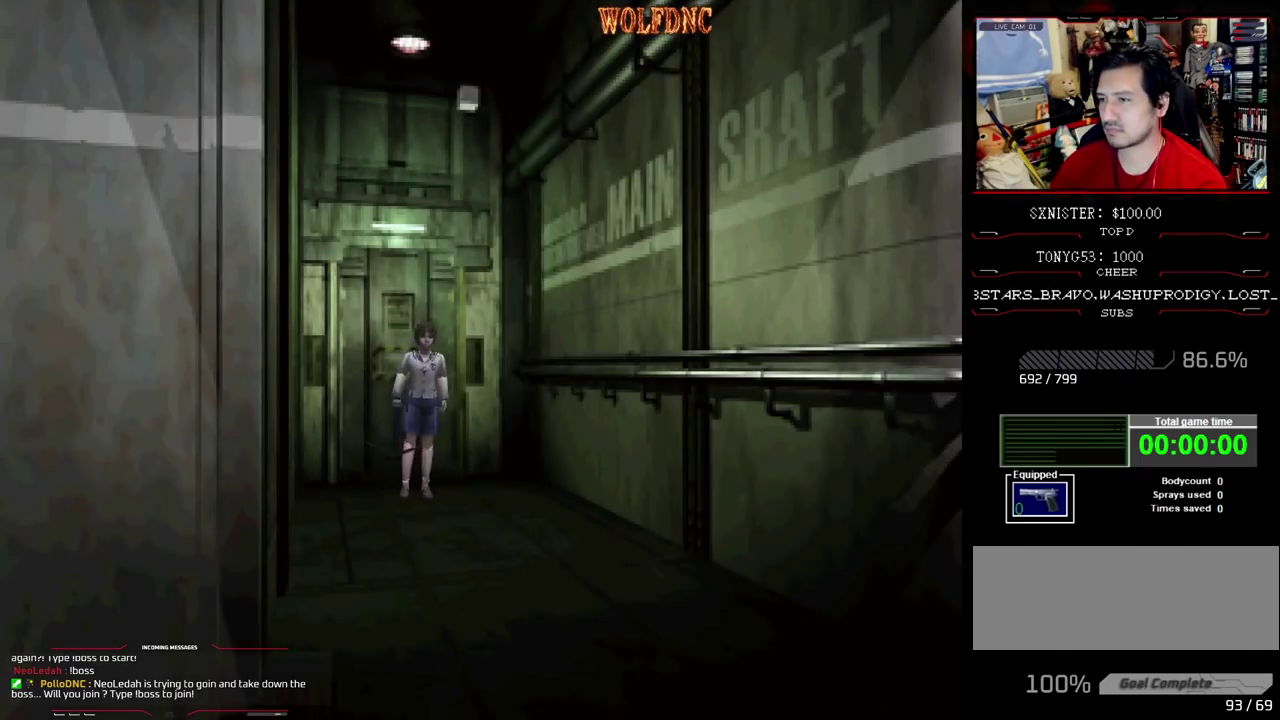
{"buttons": ["SQUARE", "DPAD_UP"], "events": [[367, "DPAD_LEFT", "down"], [467, "DPAD_LEFT", "up"]]}
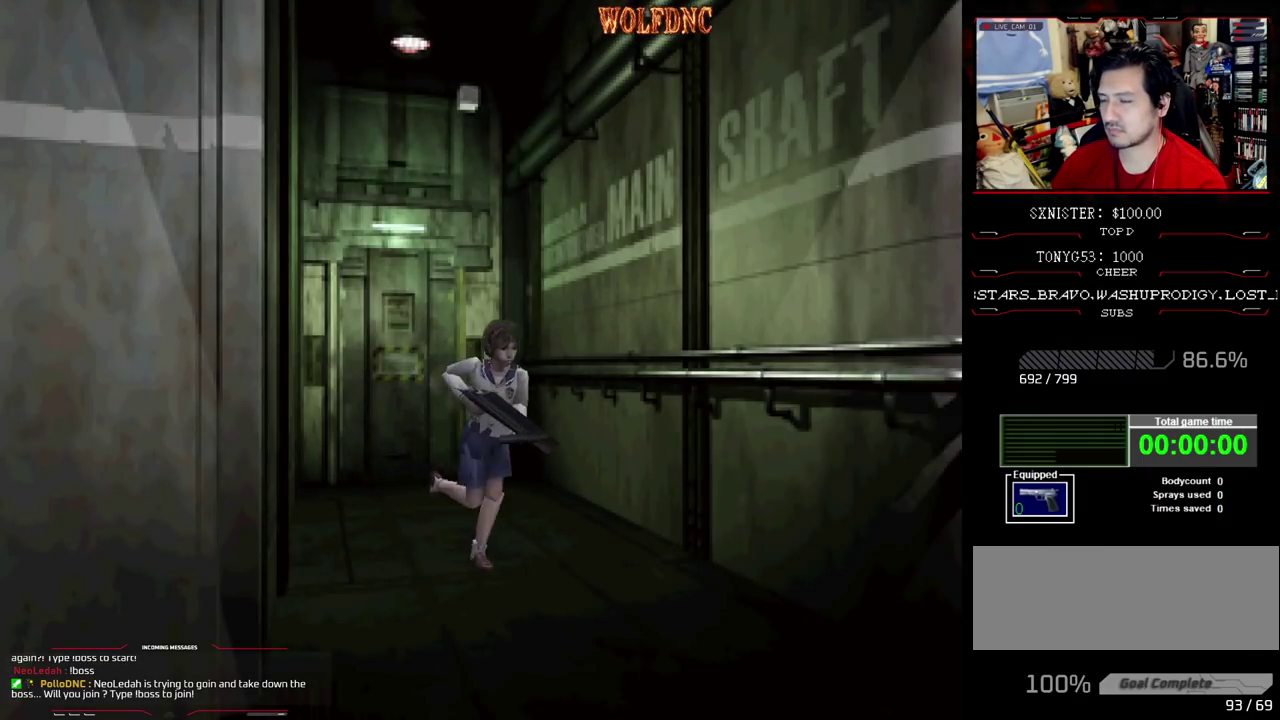
{"buttons": ["SQUARE", "DPAD_UP", "DPAD_RIGHT"], "events": [[433, "DPAD_RIGHT", "down"]]}
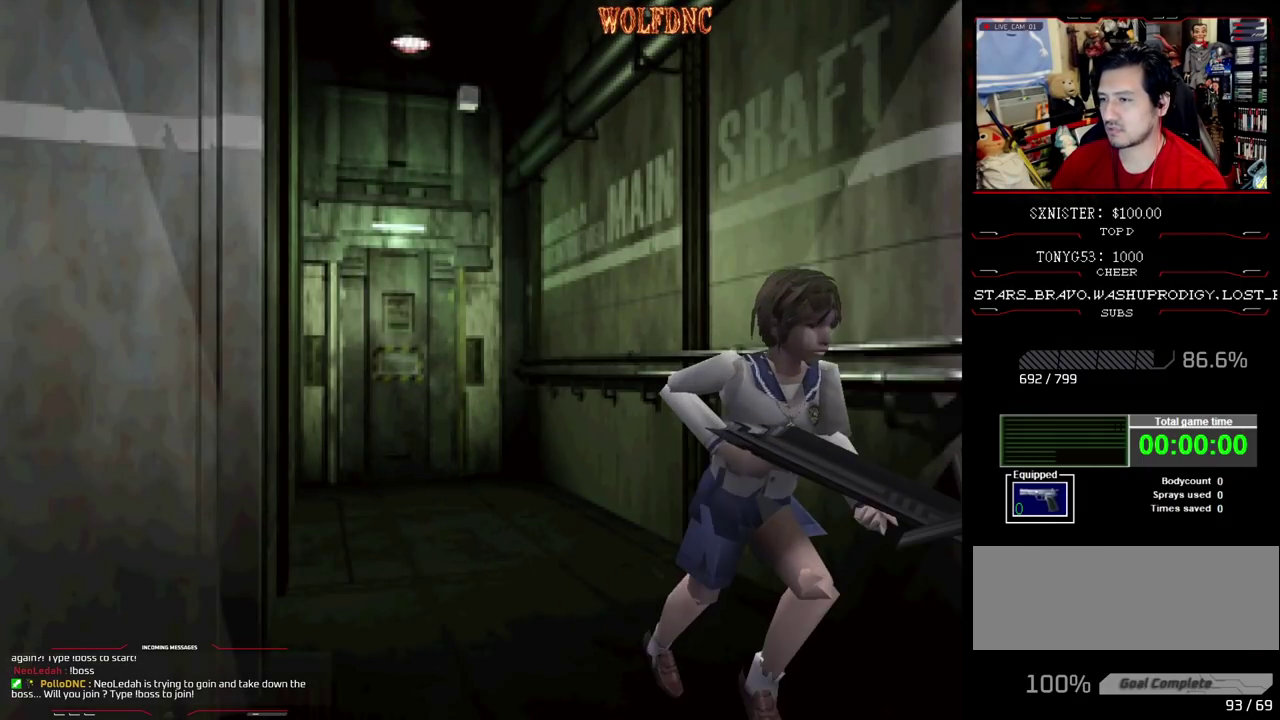
{"buttons": [], "events": [[67, "DPAD_RIGHT", "up"], [267, "DPAD_UP", "up"], [267, "SQUARE", "up"]]}
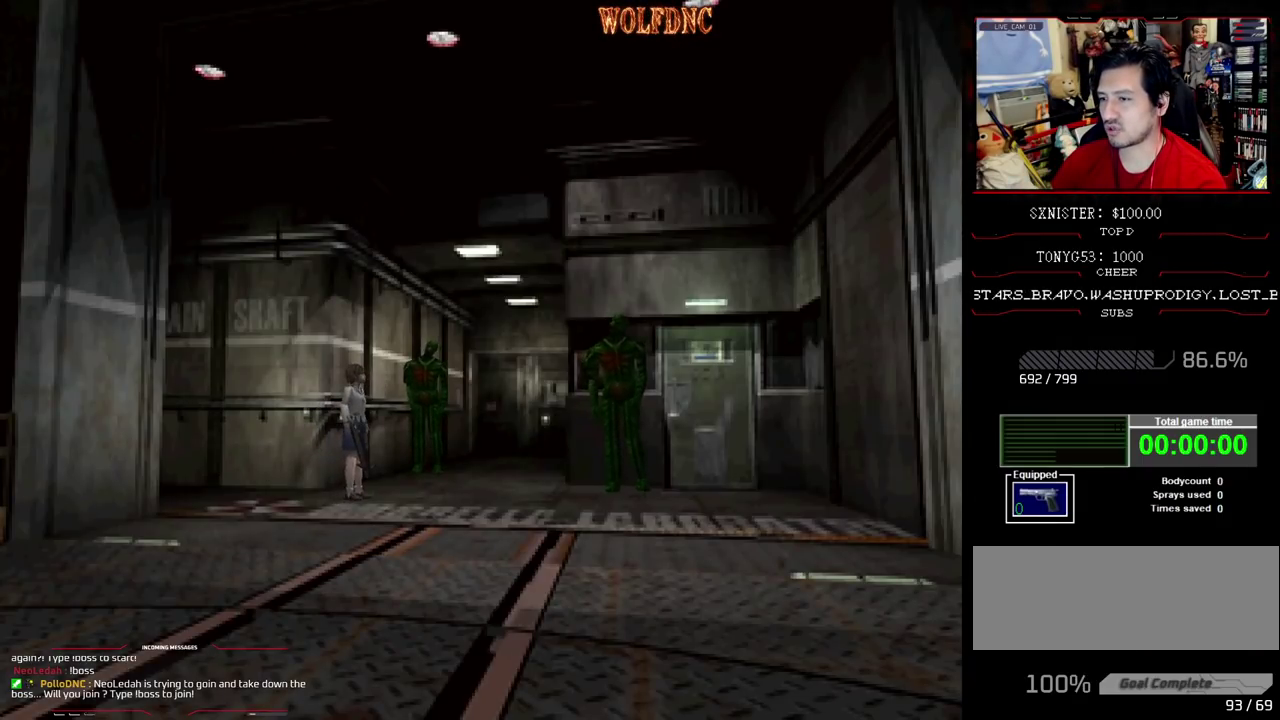
{"buttons": ["SQUARE", "DPAD_UP", "DPAD_RIGHT"], "events": [[50, "DPAD_RIGHT", "down"], [467, "DPAD_UP", "down"], [467, "SQUARE", "down"]]}
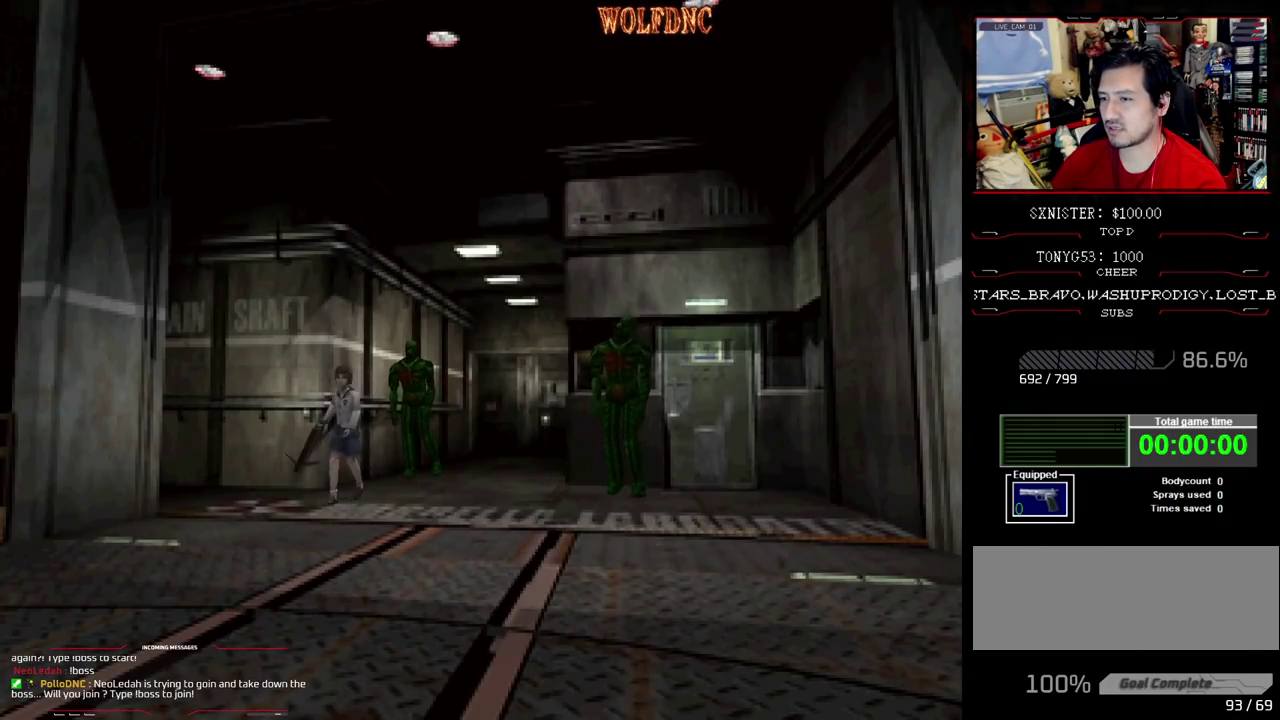
{"buttons": ["SQUARE", "DPAD_UP"], "events": [[67, "DPAD_LEFT", "down"], [67, "DPAD_RIGHT", "up"], [433, "DPAD_LEFT", "up"]]}
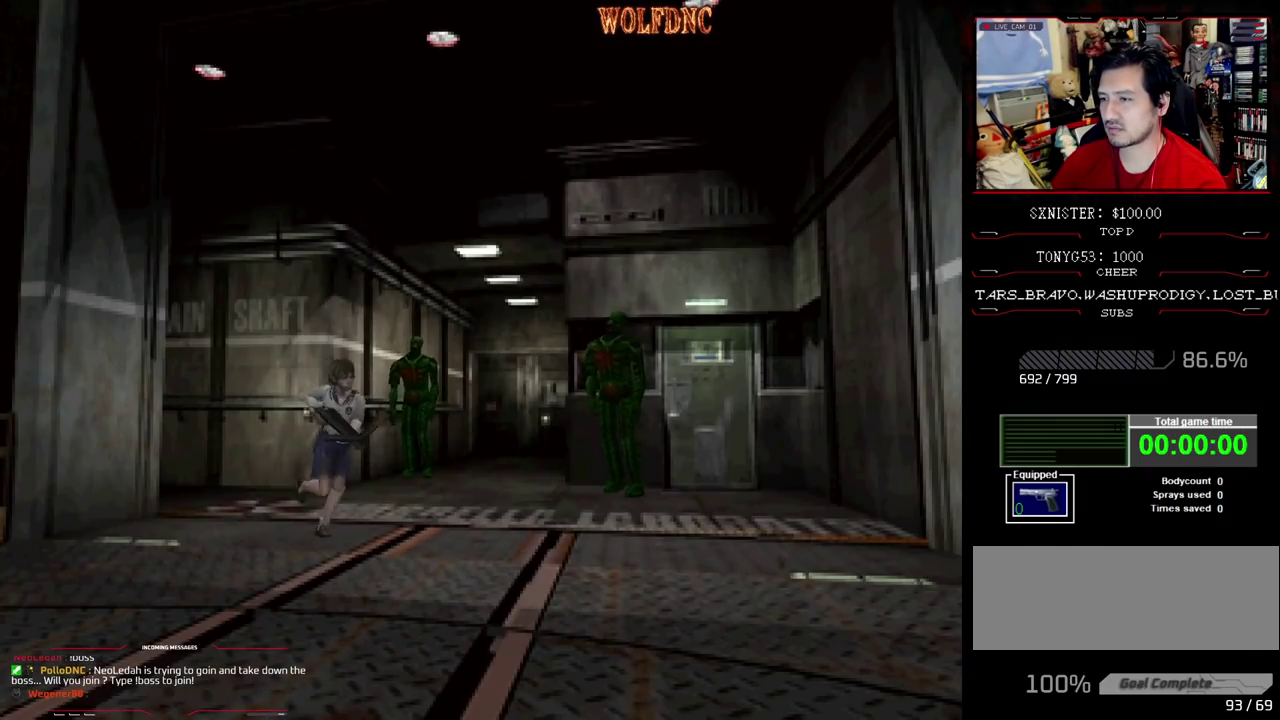
{"buttons": [], "events": [[33, "DPAD_LEFT", "down"], [217, "DPAD_LEFT", "up"], [317, "CIRCLE", "down"], [400, "DPAD_UP", "up"], [400, "SQUARE", "up"], [450, "CIRCLE", "up"]]}
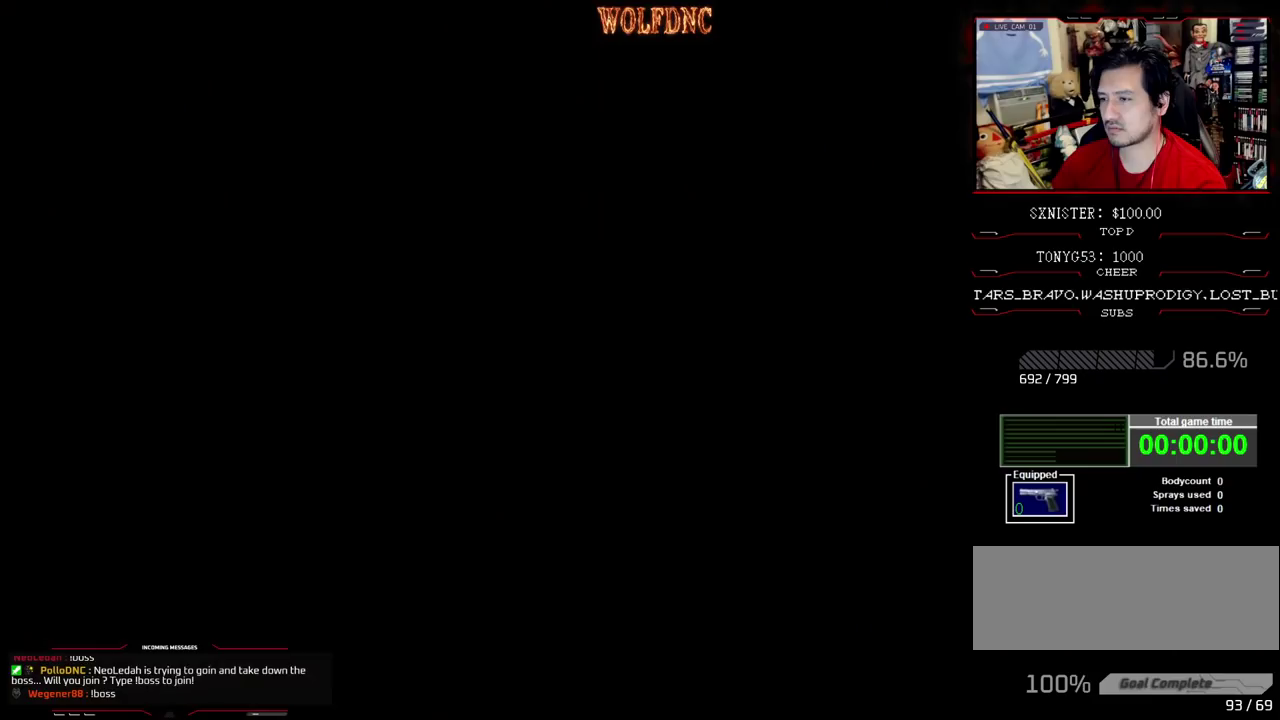
{"buttons": [], "events": []}
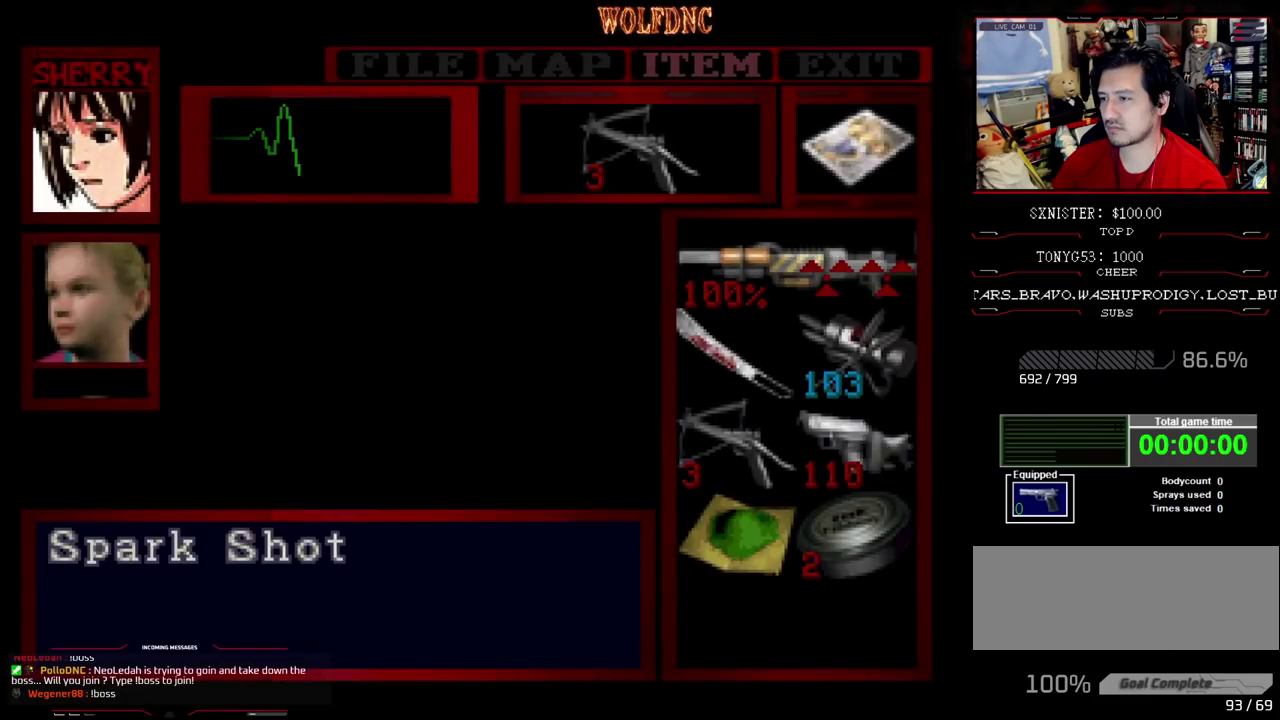
{"buttons": [], "events": []}
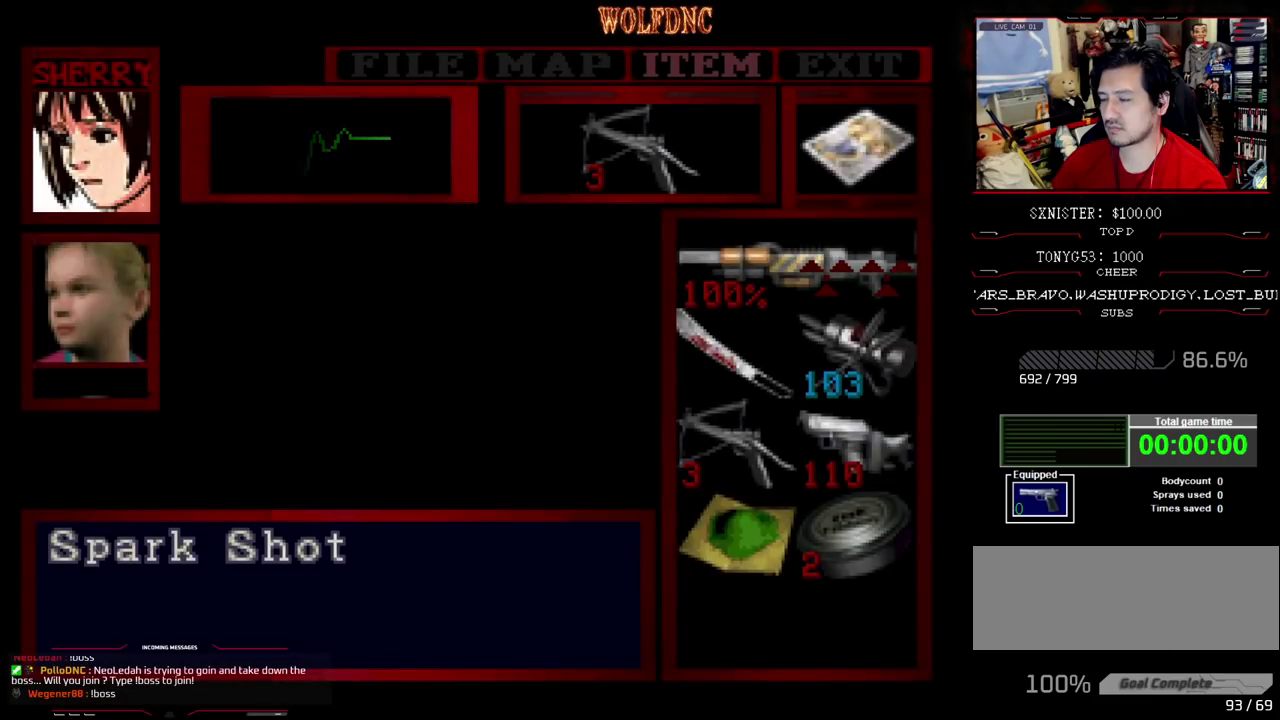
{"buttons": [], "events": []}
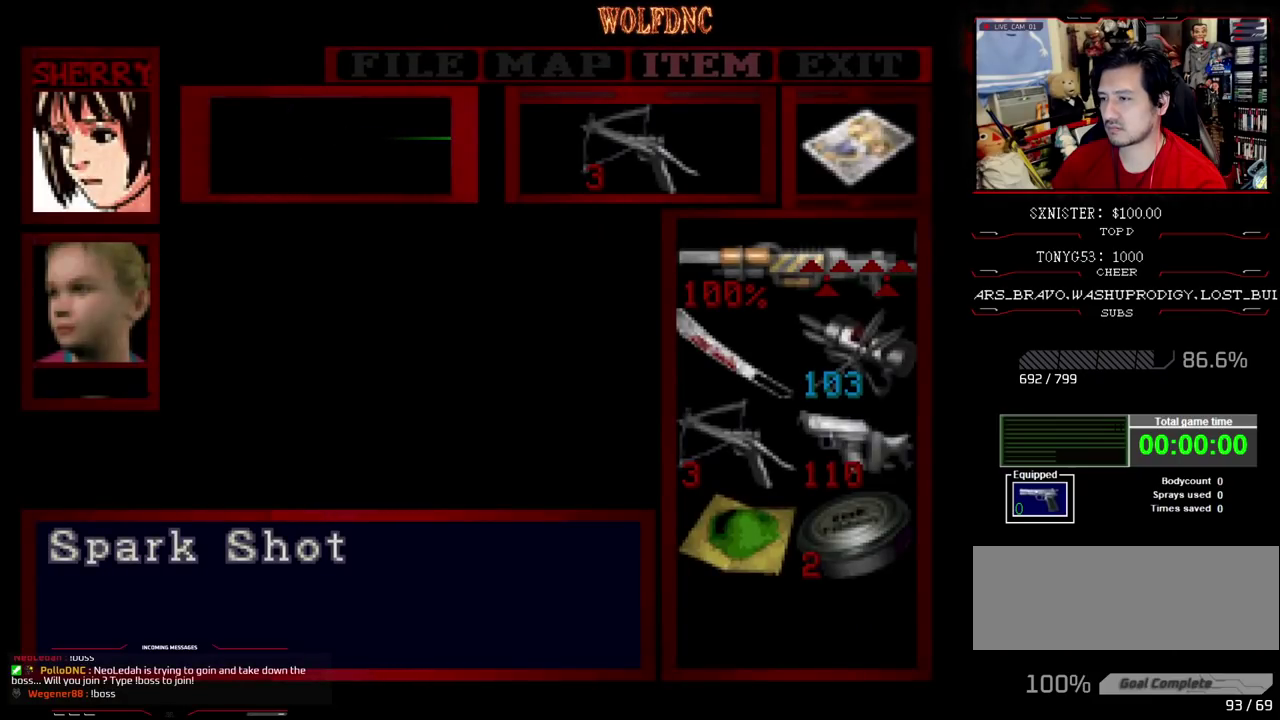
{"buttons": [], "events": []}
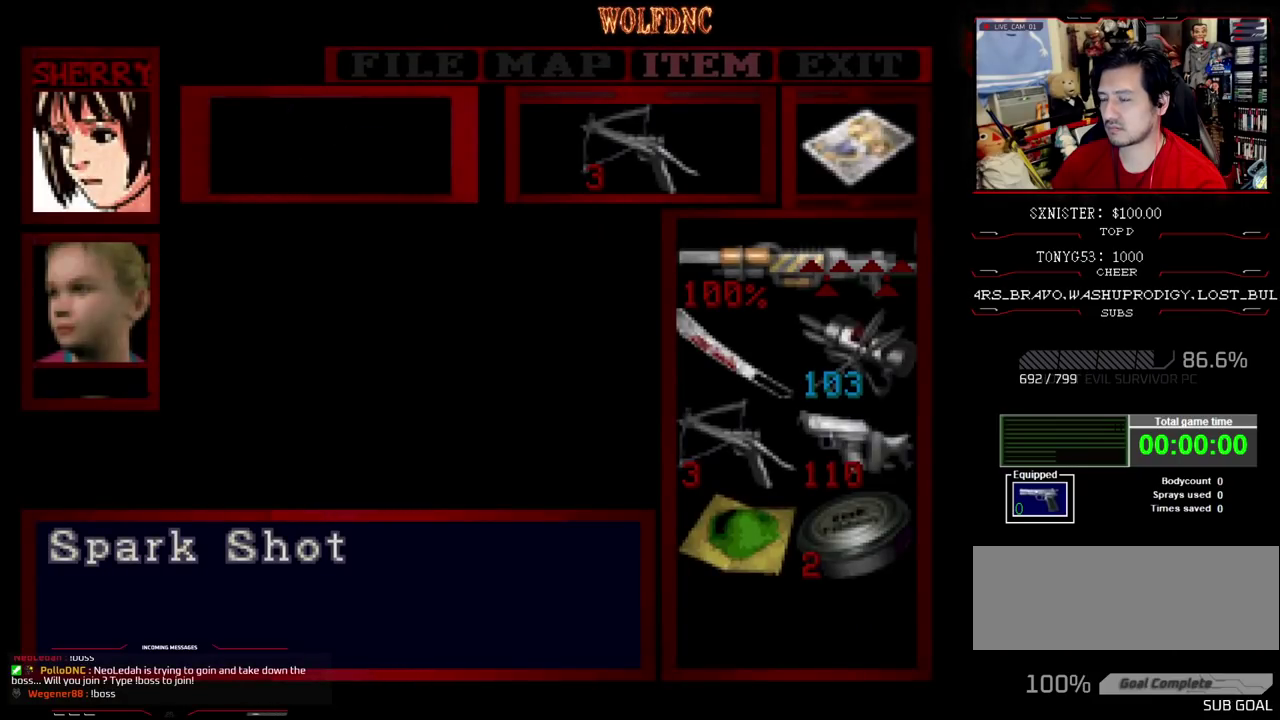
{"buttons": ["CIRCLE"], "events": [[483, "CIRCLE", "down"]]}
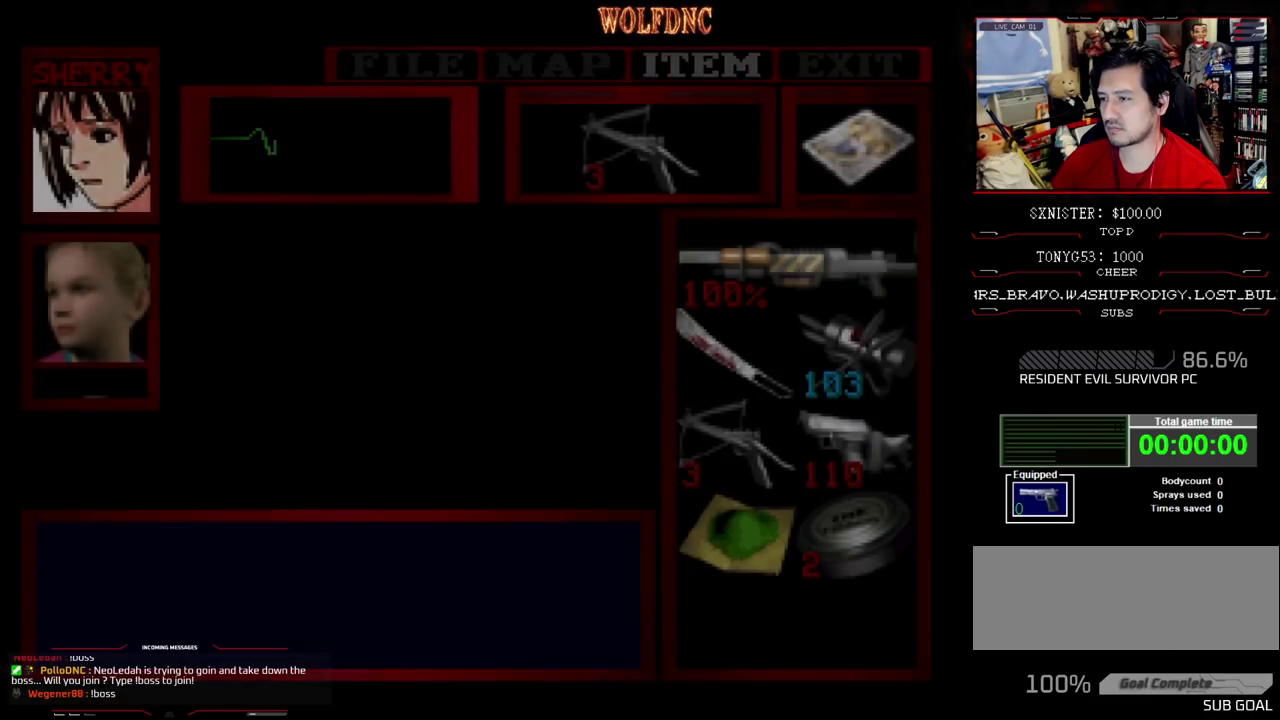
{"buttons": [], "events": [[67, "CIRCLE", "up"]]}
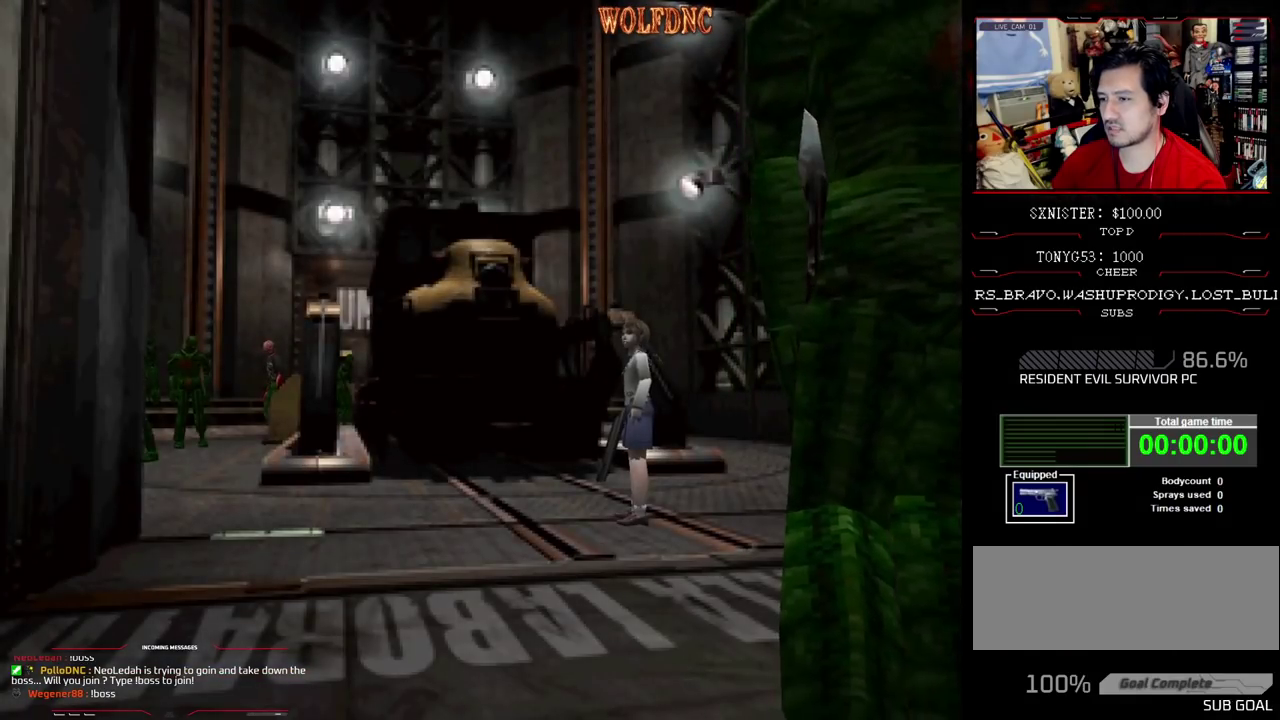
{"buttons": ["SQUARE", "DPAD_UP"], "events": [[50, "DPAD_UP", "down"], [183, "DPAD_UP", "up"], [467, "DPAD_UP", "down"], [467, "SQUARE", "down"]]}
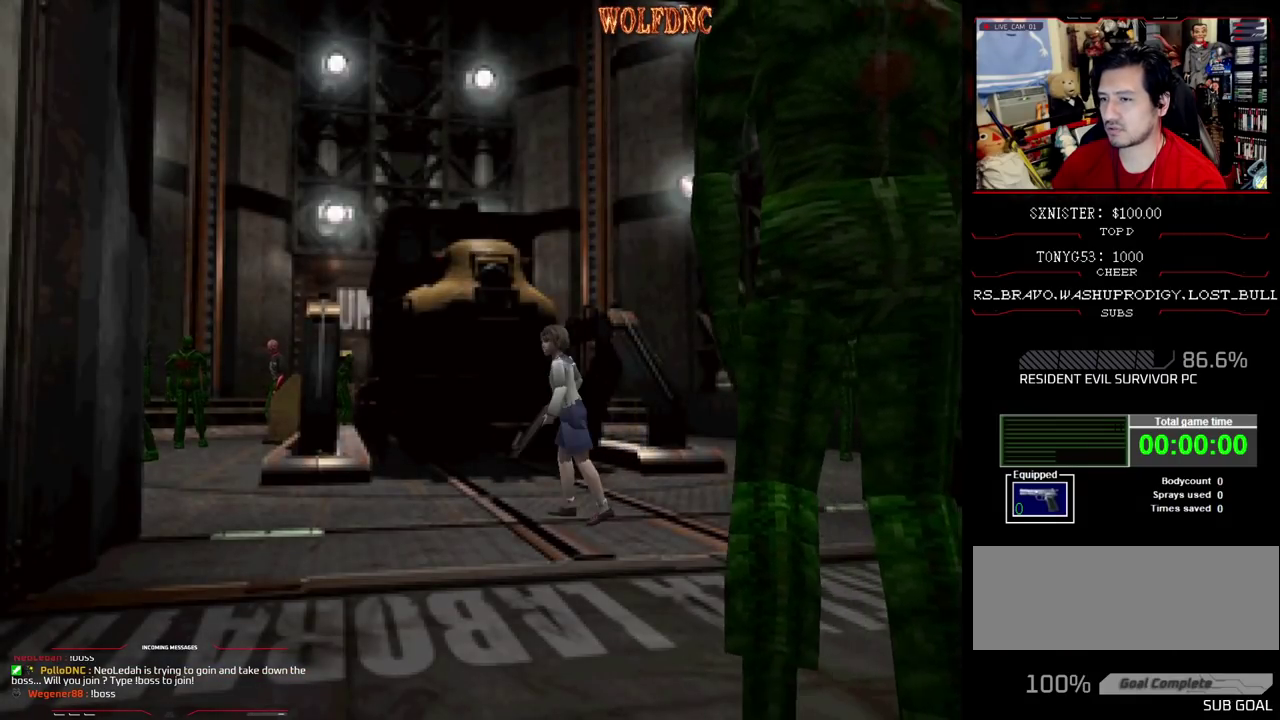
{"buttons": ["DPAD_RIGHT"], "events": [[67, "DPAD_RIGHT", "down"], [300, "DPAD_UP", "up"], [300, "SQUARE", "up"]]}
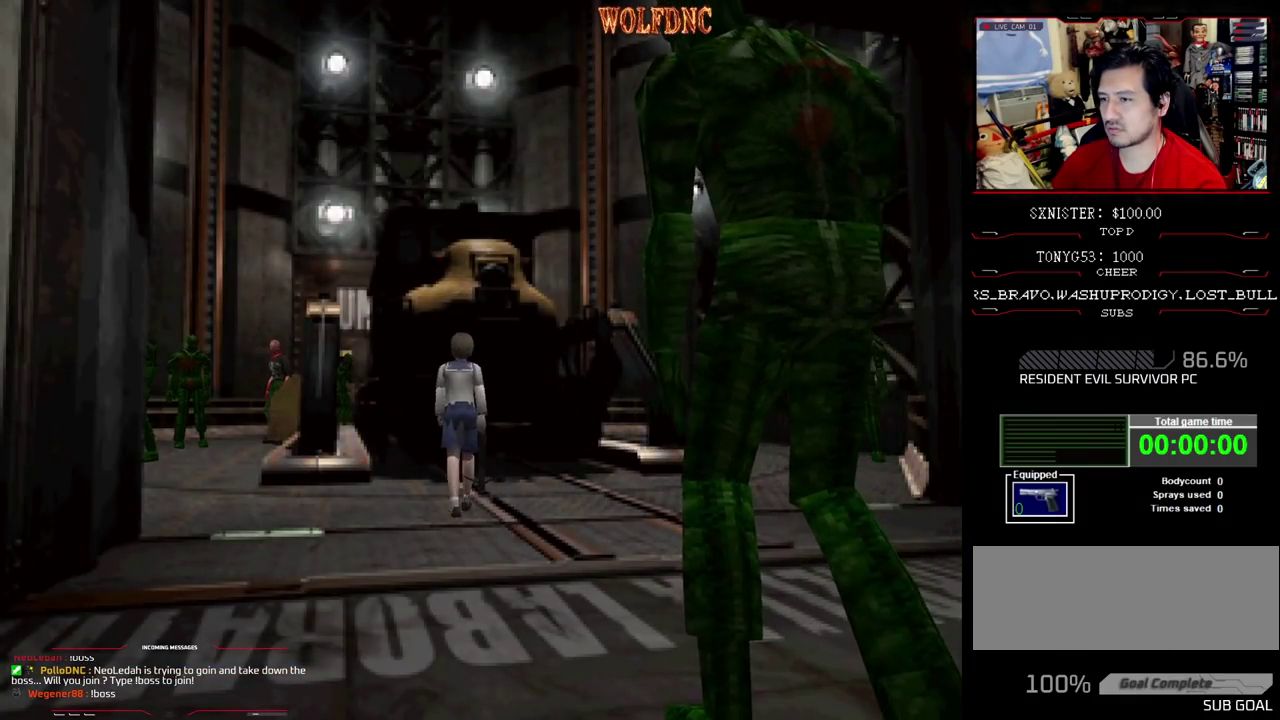
{"buttons": ["SQUARE", "DPAD_UP"], "events": [[117, "DPAD_UP", "down"], [167, "SQUARE", "down"], [400, "DPAD_RIGHT", "up"]]}
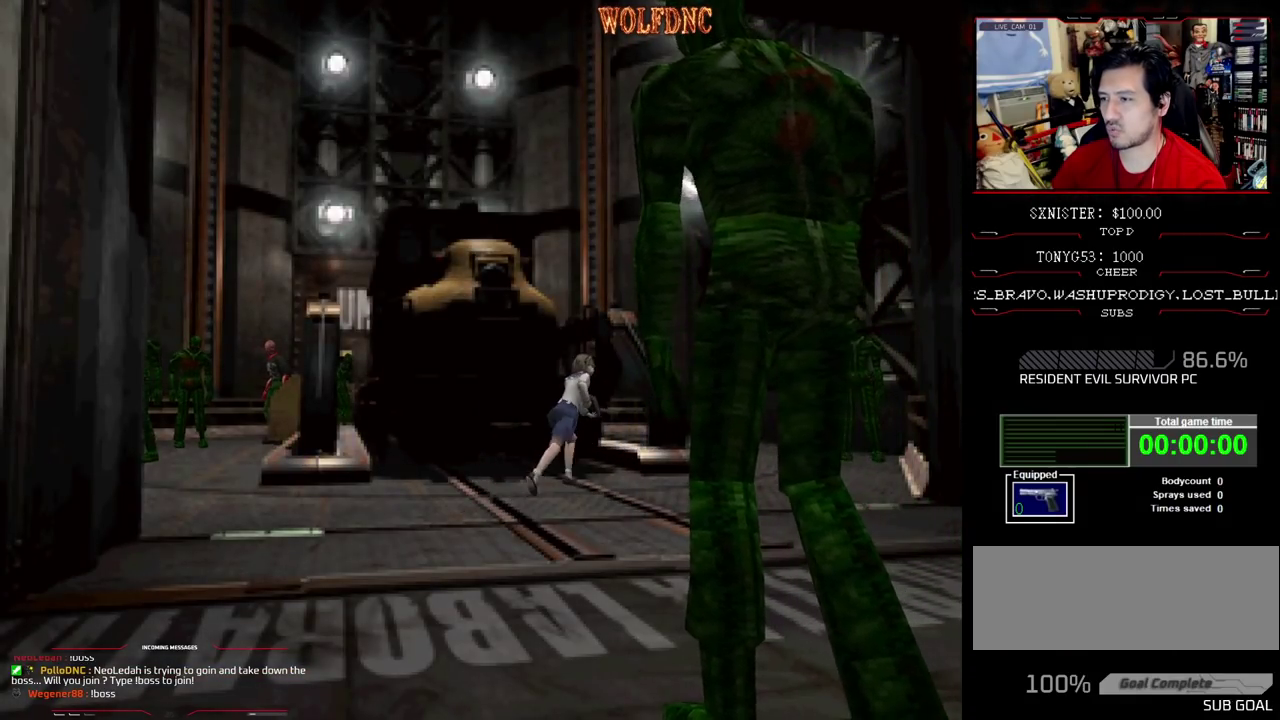
{"buttons": ["SQUARE", "DPAD_UP"], "events": [[83, "DPAD_RIGHT", "down"], [317, "DPAD_RIGHT", "up"]]}
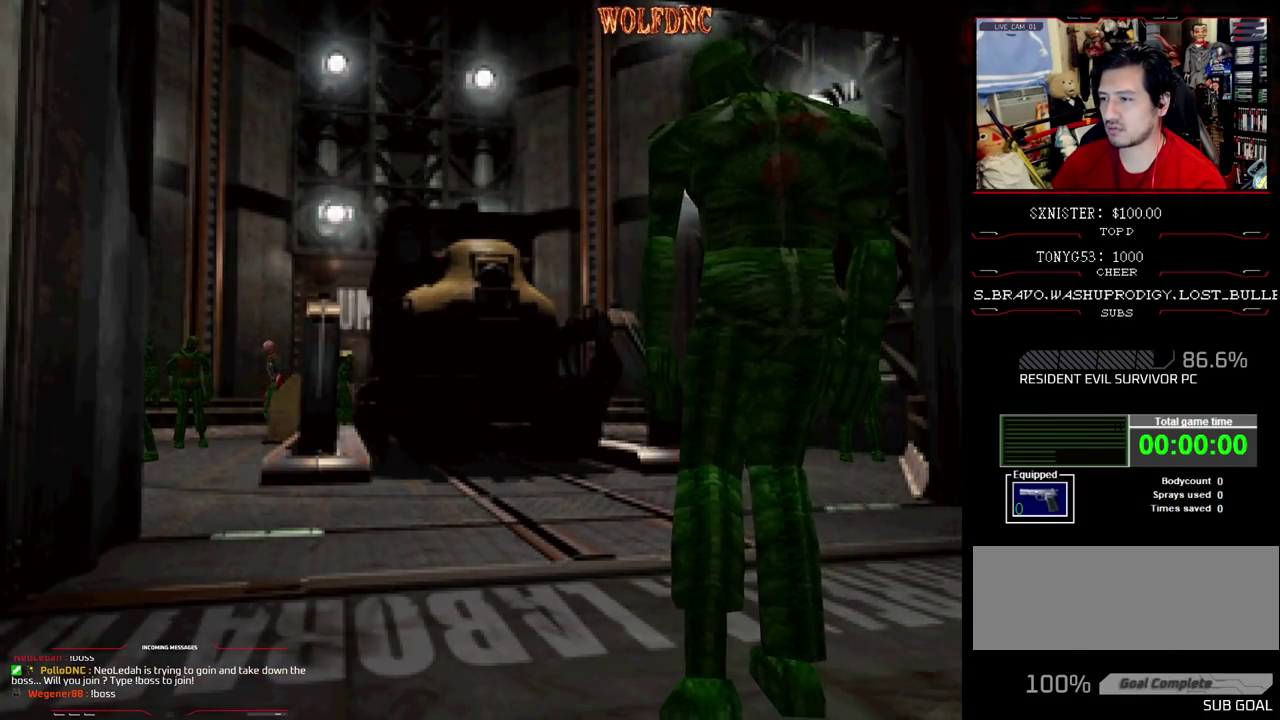
{"buttons": ["R1"], "events": [[67, "DPAD_LEFT", "down"], [283, "DPAD_LEFT", "up"], [333, "R1", "down"], [383, "DPAD_UP", "up"], [383, "SQUARE", "up"]]}
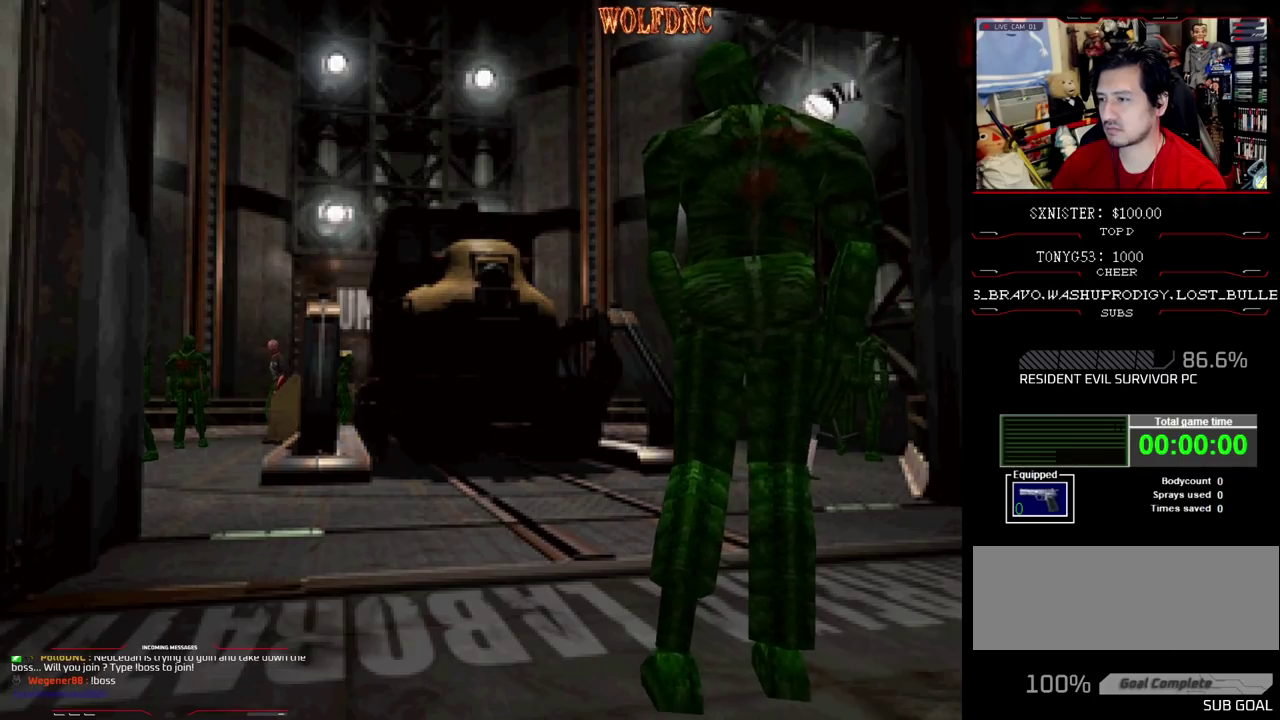
{"buttons": ["R1"], "events": [[267, "DPAD_LEFT", "down"], [350, "DPAD_LEFT", "up"]]}
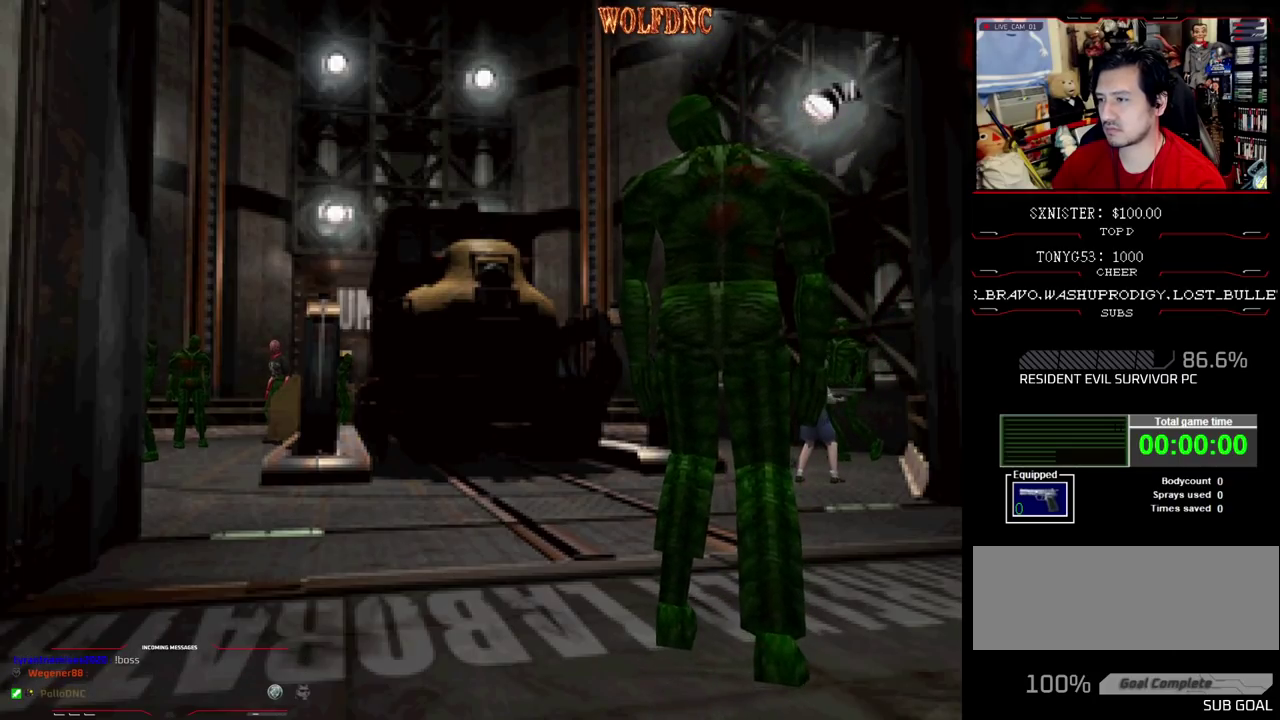
{"buttons": ["CROSS", "R1"], "events": [[33, "DPAD_LEFT", "down"], [83, "DPAD_LEFT", "up"], [300, "CROSS", "down"]]}
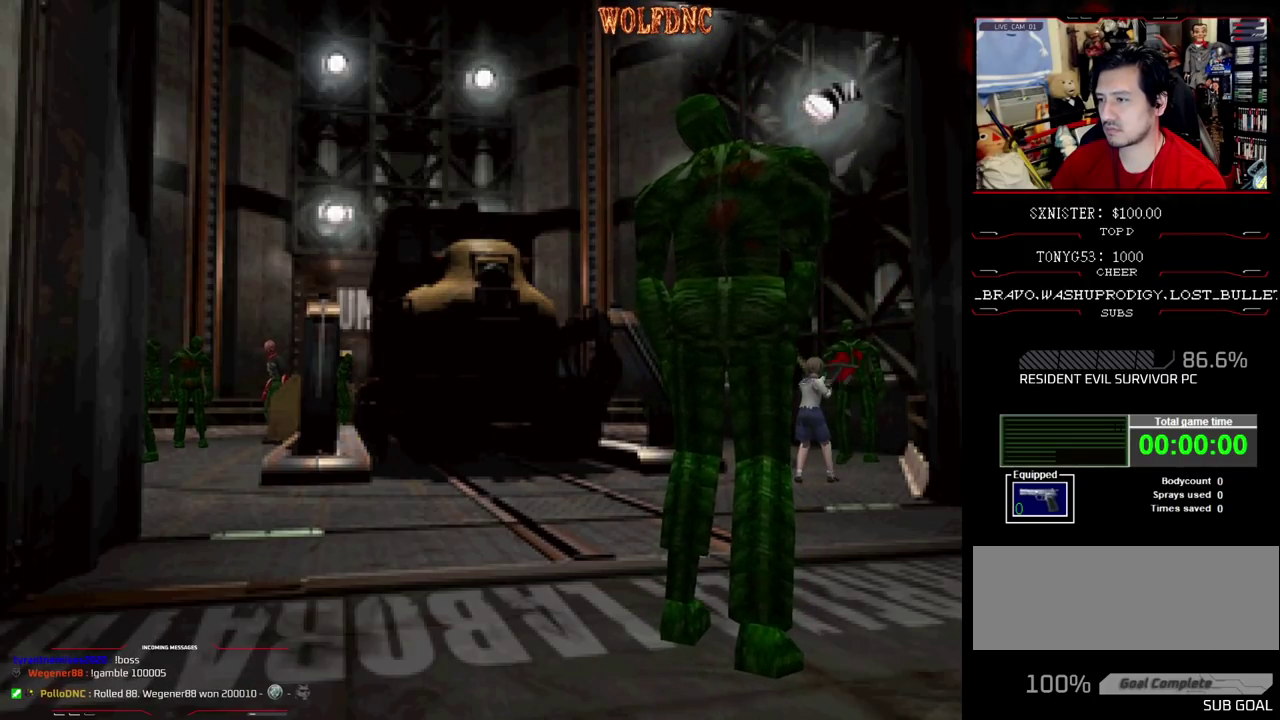
{"buttons": [], "events": [[17, "CROSS", "up"], [200, "R1", "up"]]}
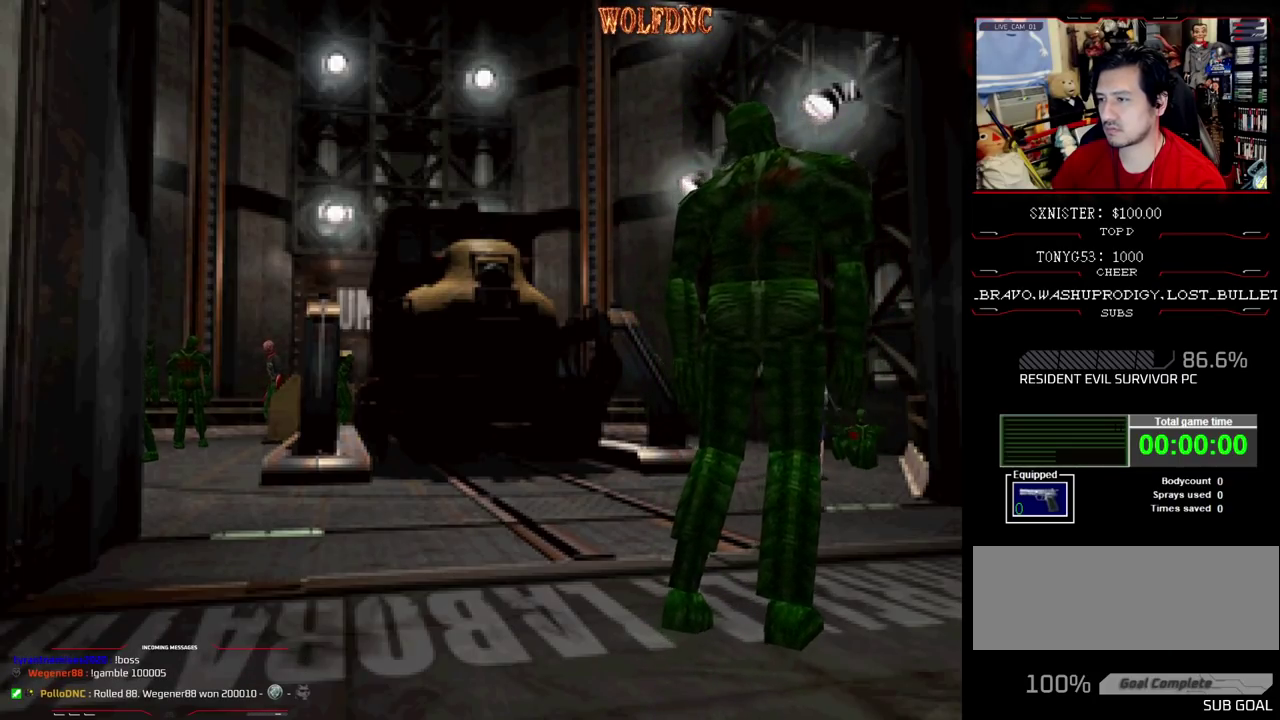
{"buttons": ["SQUARE", "DPAD_UP"], "events": [[67, "DPAD_UP", "down"], [117, "SQUARE", "down"], [350, "DPAD_RIGHT", "down"], [450, "DPAD_RIGHT", "up"]]}
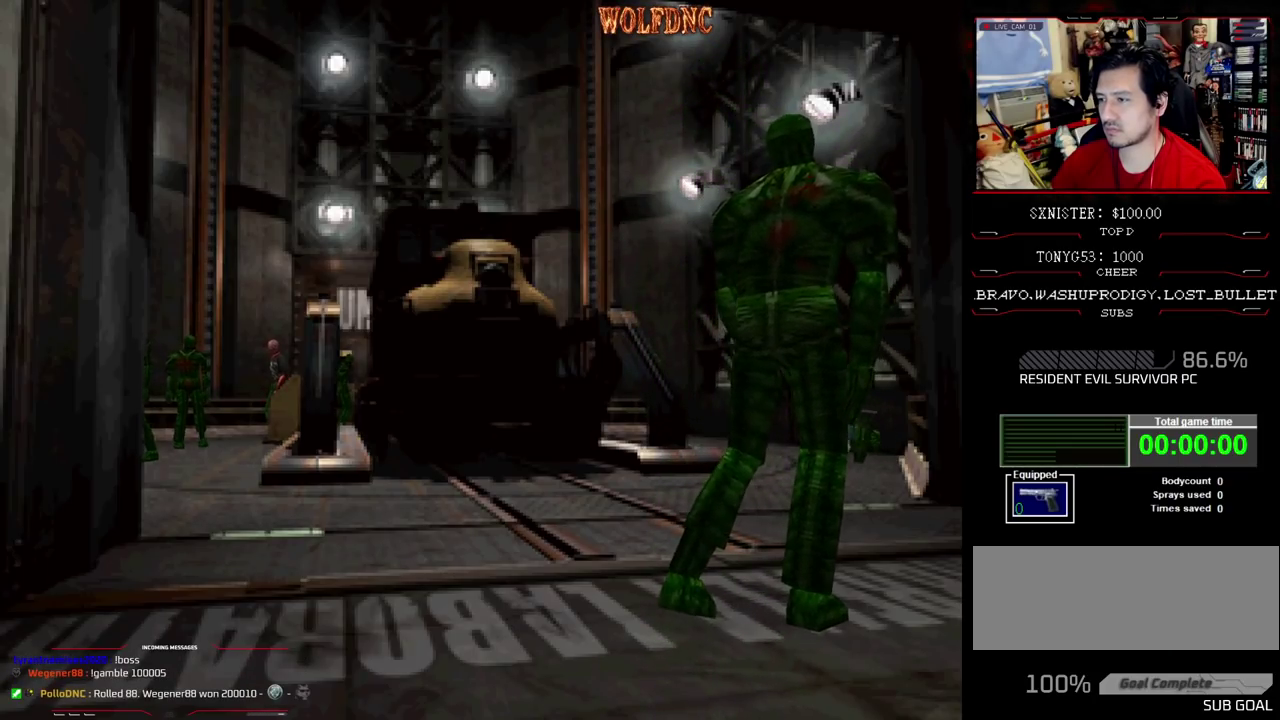
{"buttons": ["SQUARE", "DPAD_UP", "DPAD_LEFT"], "events": [[133, "DPAD_LEFT", "down"], [233, "DPAD_LEFT", "up"], [367, "DPAD_LEFT", "down"]]}